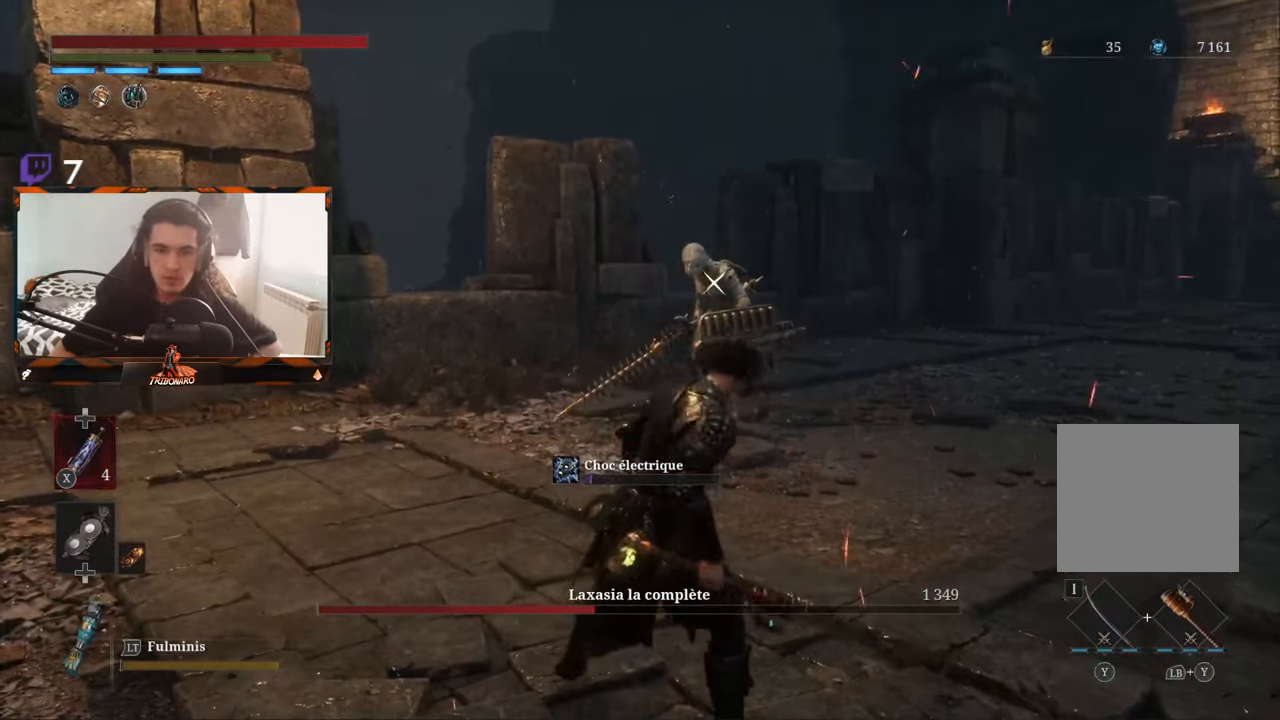
Gameplay with a controller (Xbox layout); each line is a JSON object with the inputs held at the frame after it. "events" lists button and stick changes between this image and that frame as [ms after this image, input, new state], when the widget could be followed in between.
{"buttons": [], "left_stick": "up", "right_stick": "center", "events": [[316, "left_stick", "up-right"], [400, "left_stick", "up"]]}
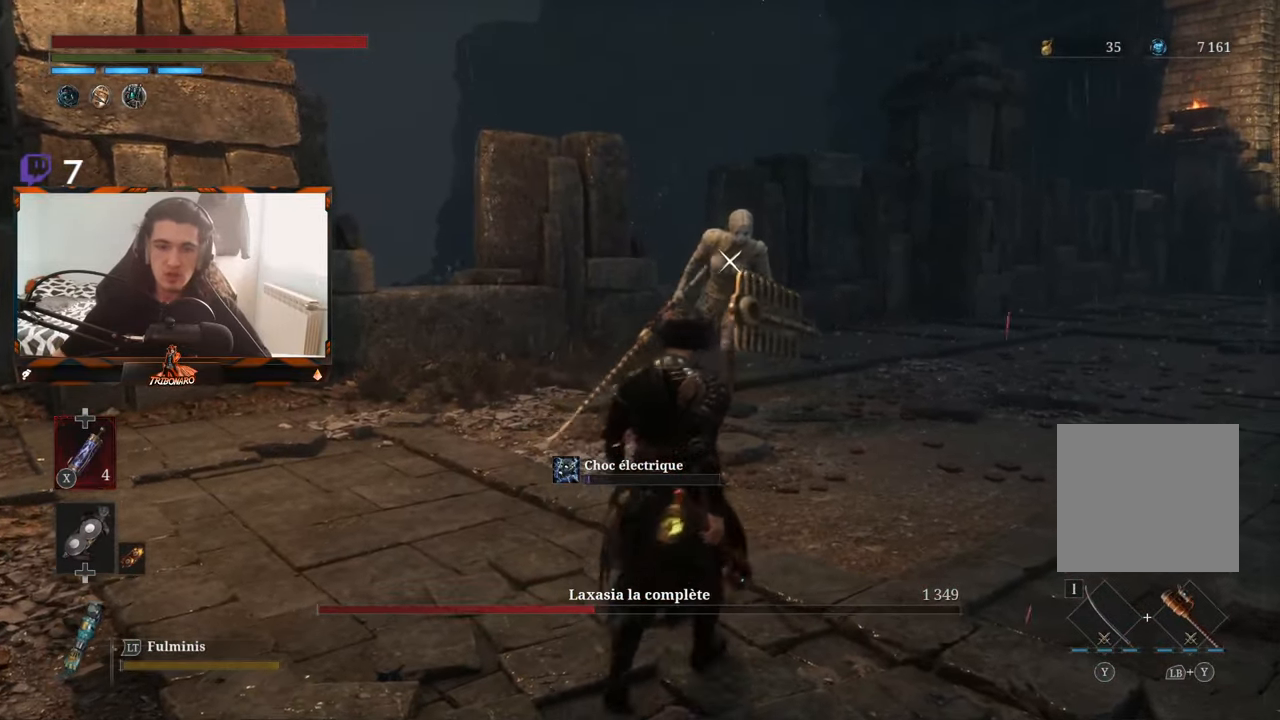
{"buttons": [], "left_stick": "up", "right_stick": "center", "events": []}
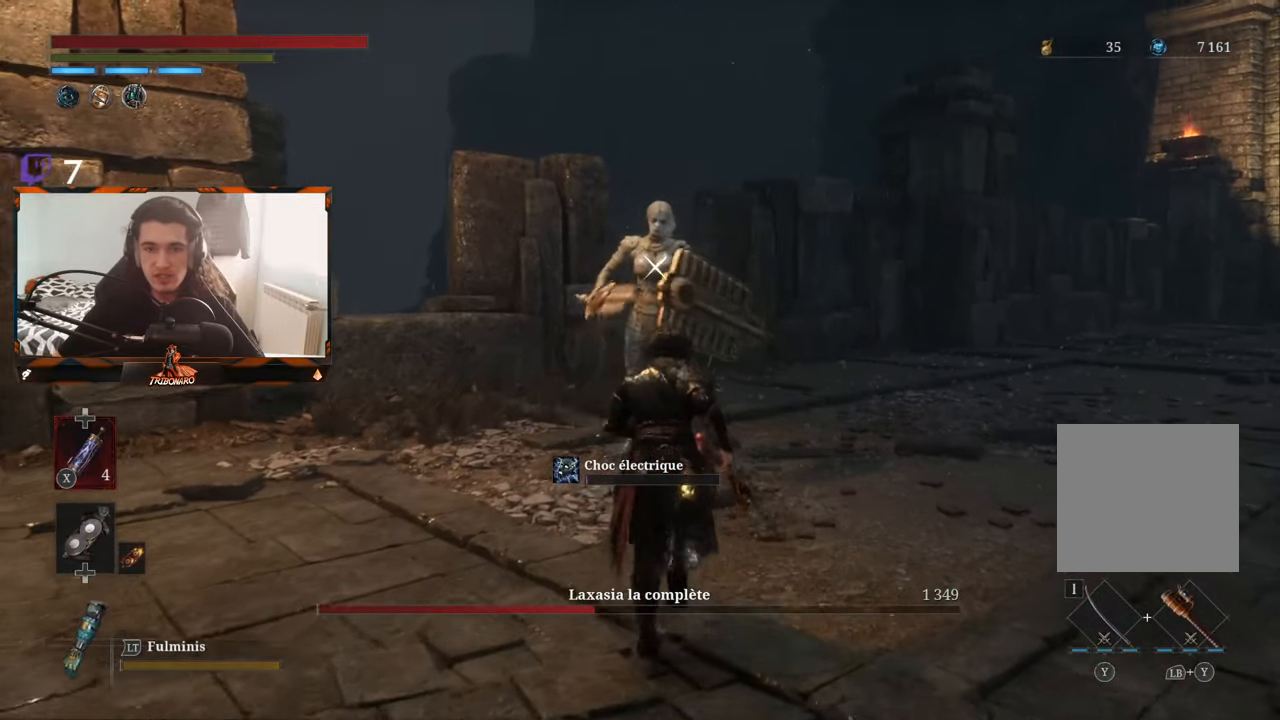
{"buttons": [], "left_stick": "up", "right_stick": "center", "events": []}
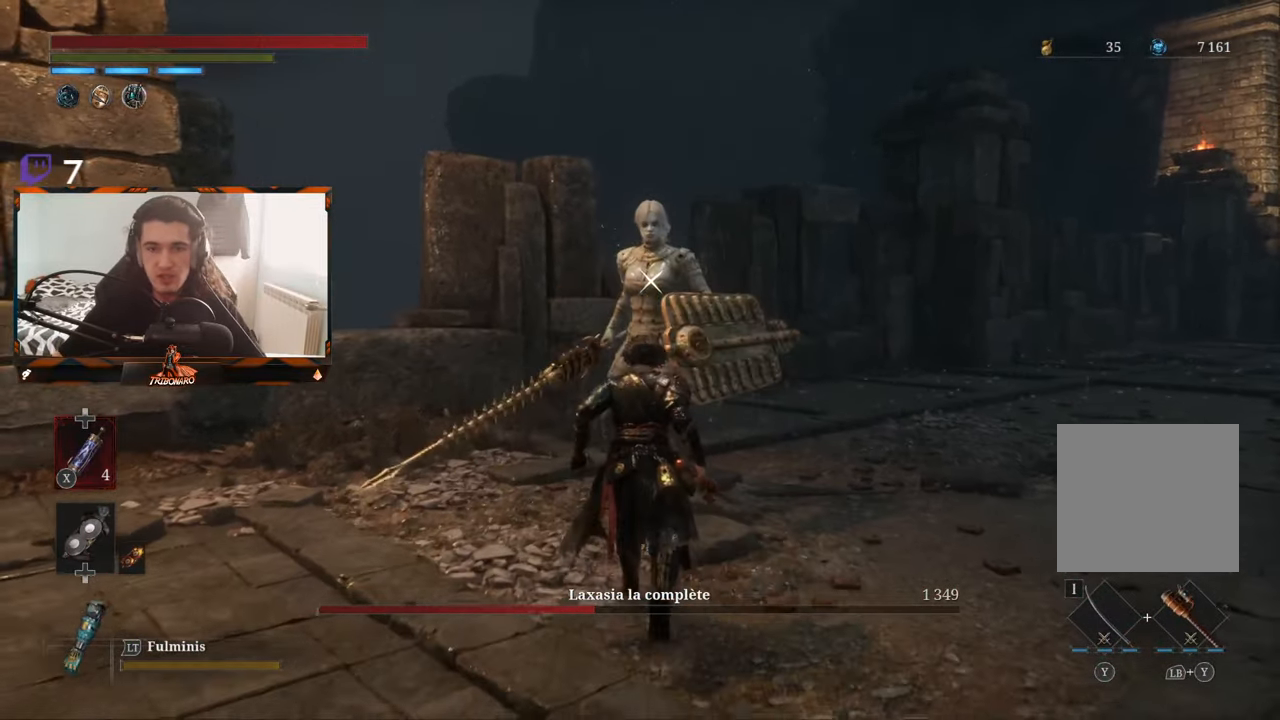
{"buttons": [], "left_stick": "center", "right_stick": "center", "events": [[66, "R1", "down"], [183, "R1", "up"], [266, "left_stick", "center"]]}
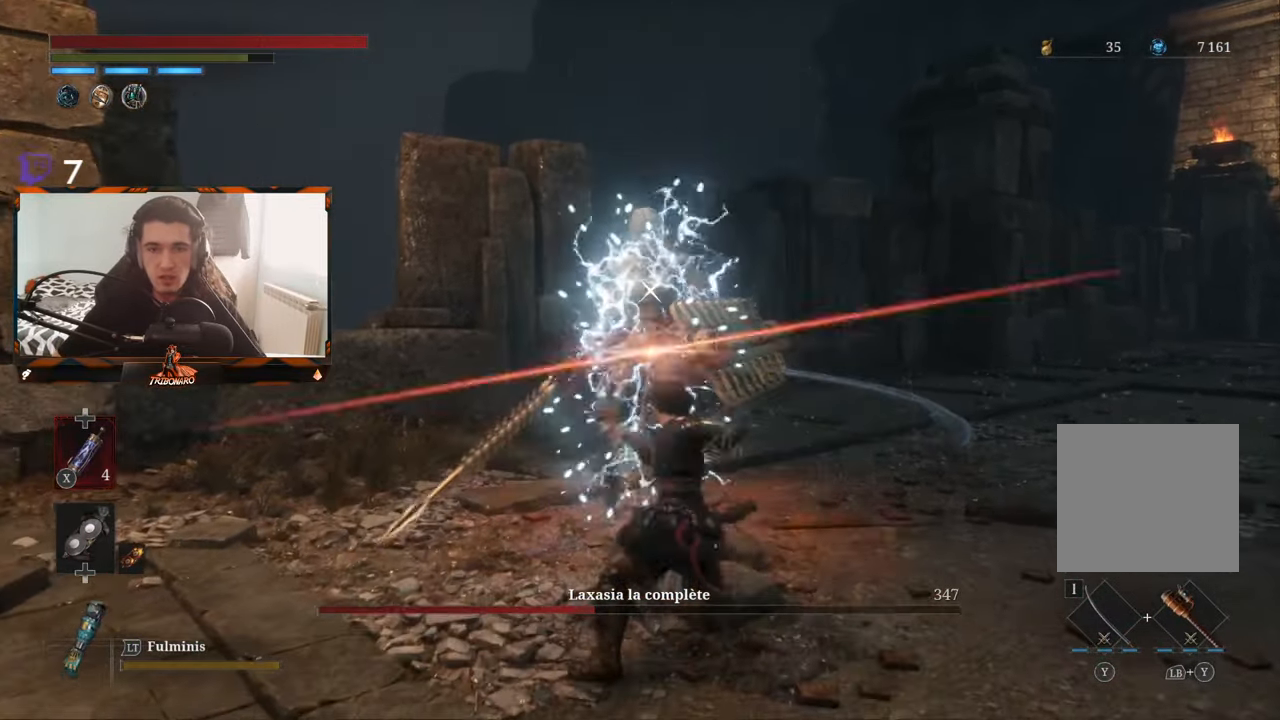
{"buttons": [], "left_stick": "up", "right_stick": "center", "events": [[350, "R1", "down"], [383, "left_stick", "up"], [467, "R1", "up"]]}
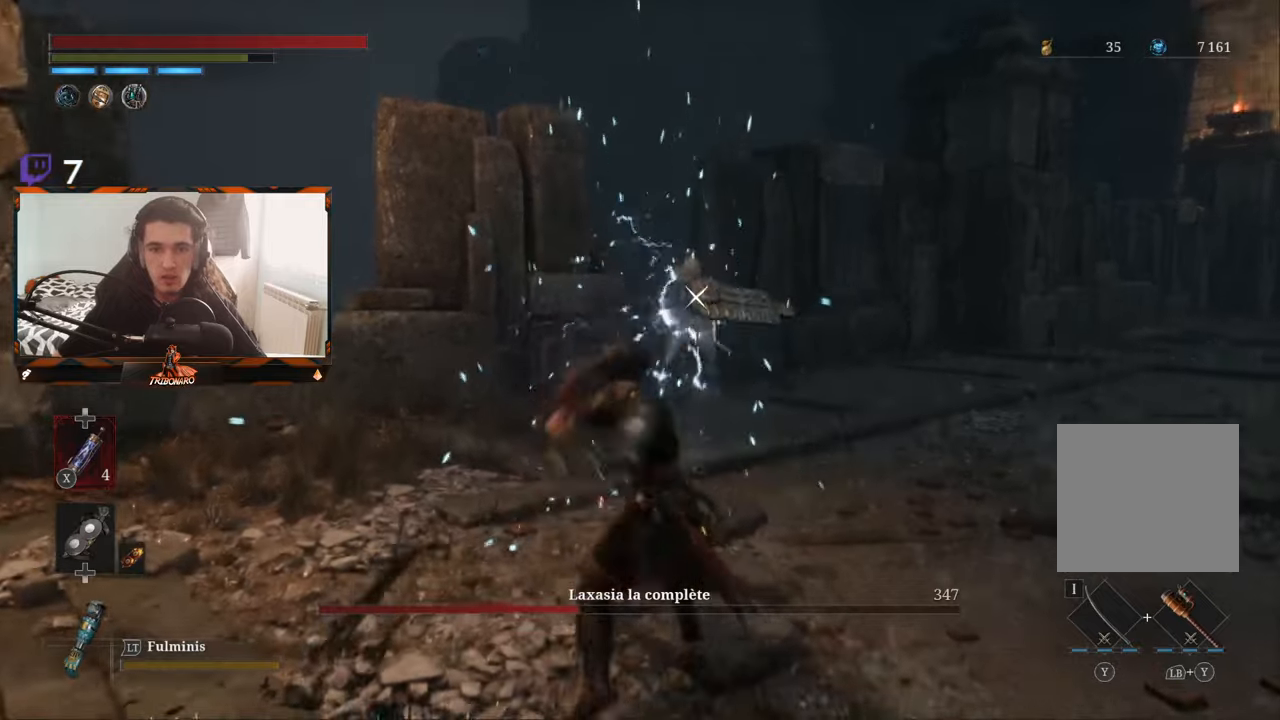
{"buttons": [], "left_stick": "center", "right_stick": "center", "events": [[150, "left_stick", "up-right"], [383, "left_stick", "center"]]}
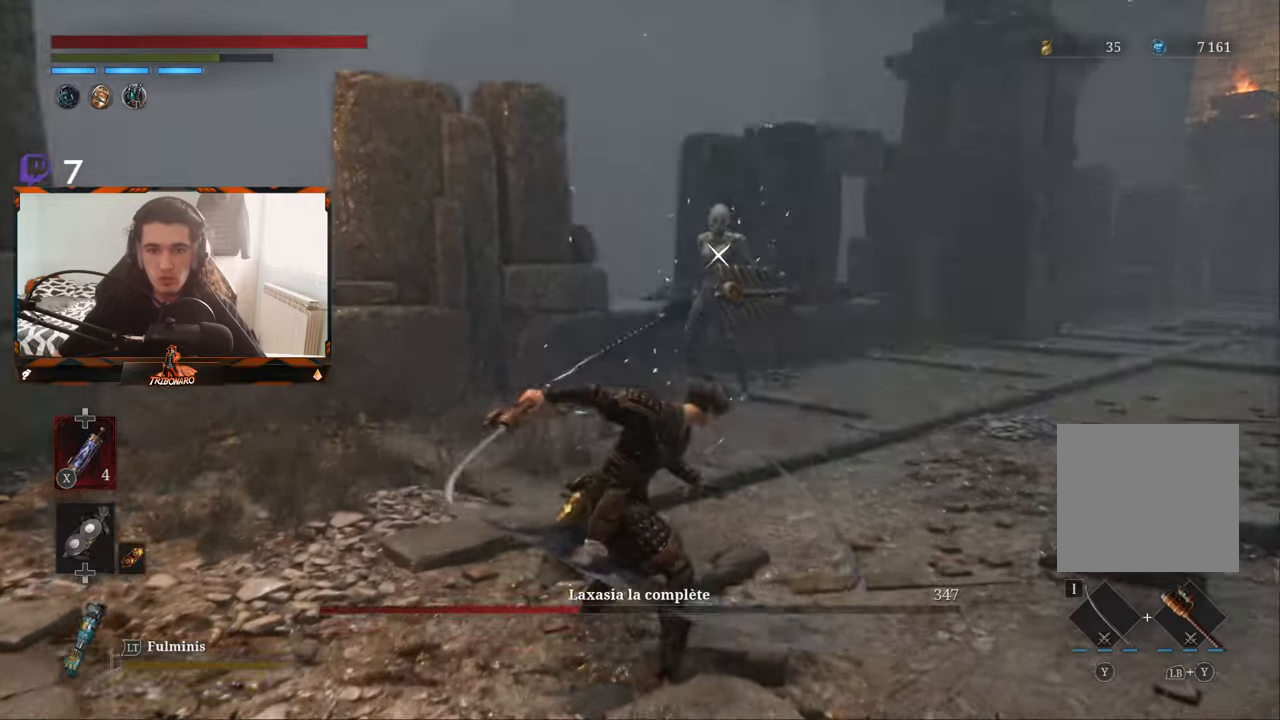
{"buttons": [], "left_stick": "right", "right_stick": "center", "events": [[17, "left_stick", "right"]]}
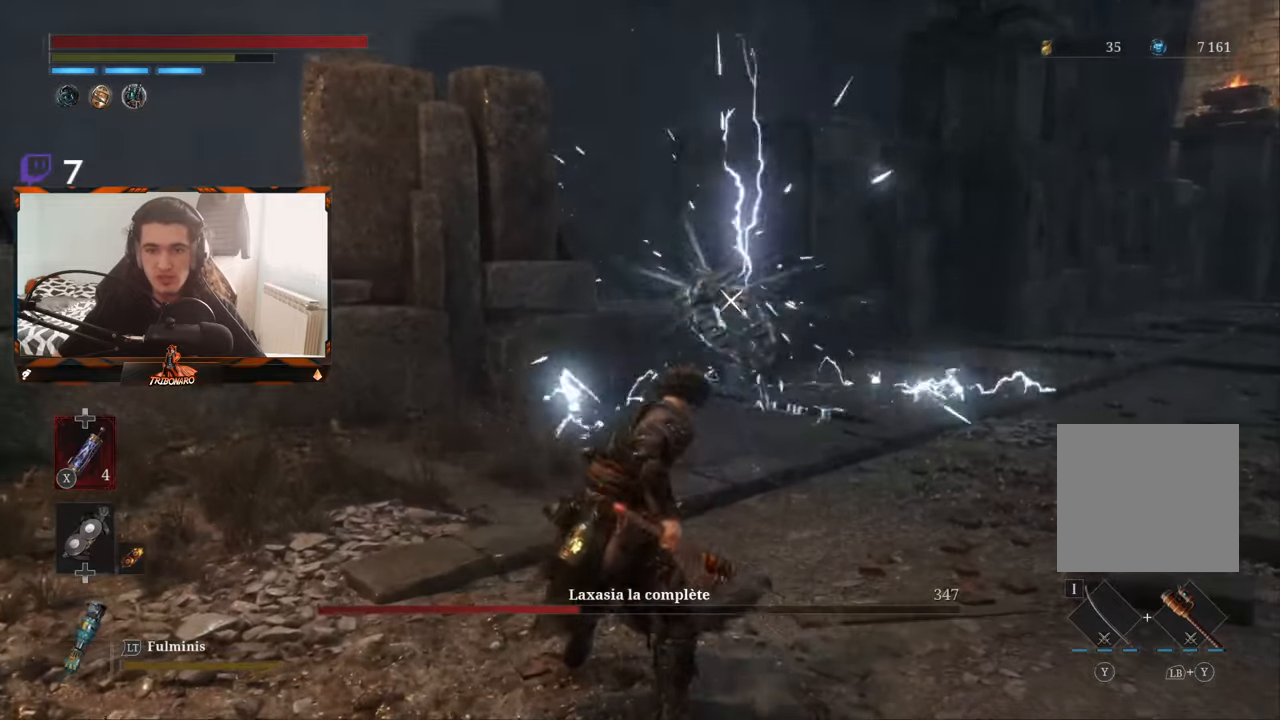
{"buttons": [], "left_stick": "down-right", "right_stick": "center", "events": [[500, "left_stick", "down-right"]]}
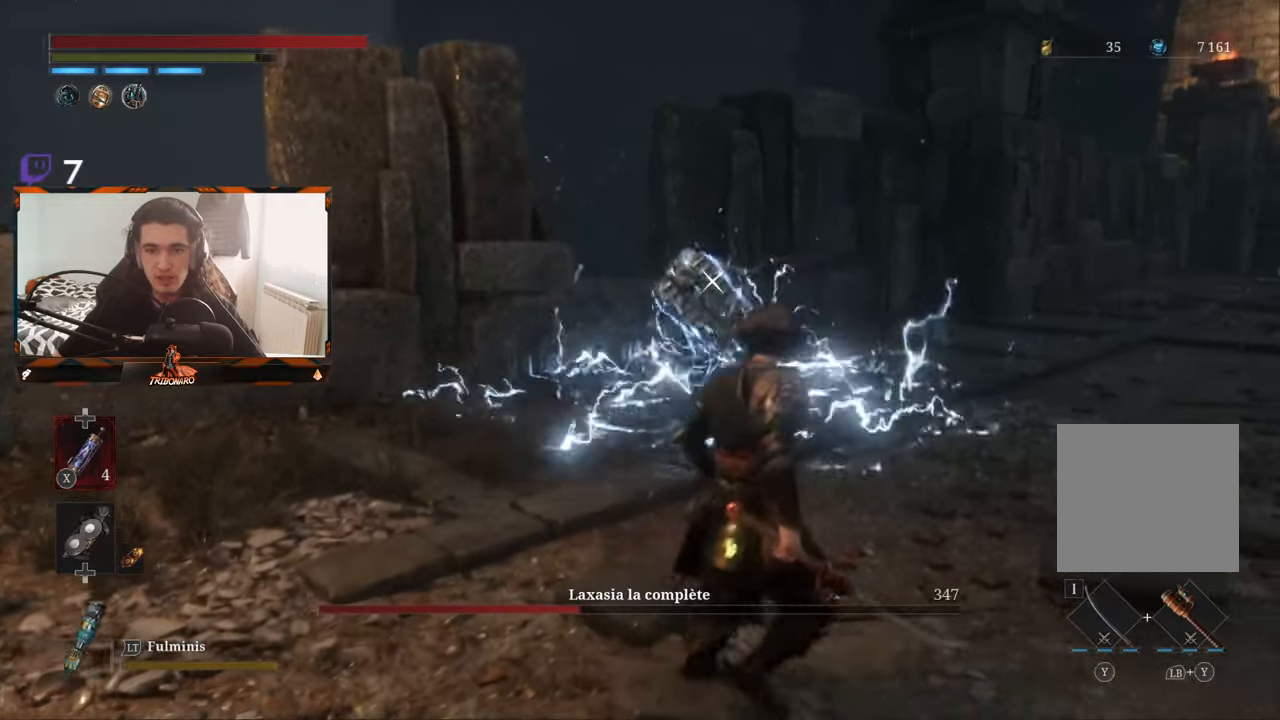
{"buttons": [], "left_stick": "down-right", "right_stick": "center", "events": [[300, "B", "down"], [383, "B", "up"]]}
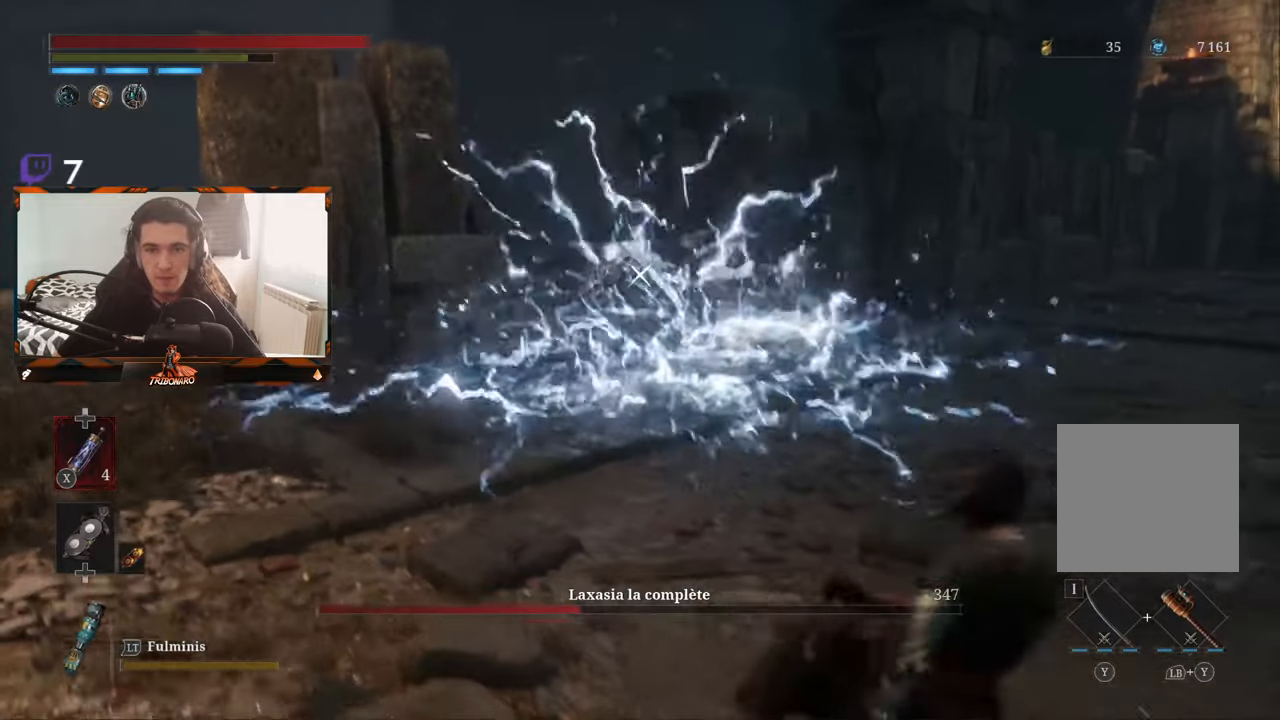
{"buttons": [], "left_stick": "down-left", "right_stick": "center", "events": [[250, "left_stick", "down-left"], [383, "B", "down"], [483, "B", "up"]]}
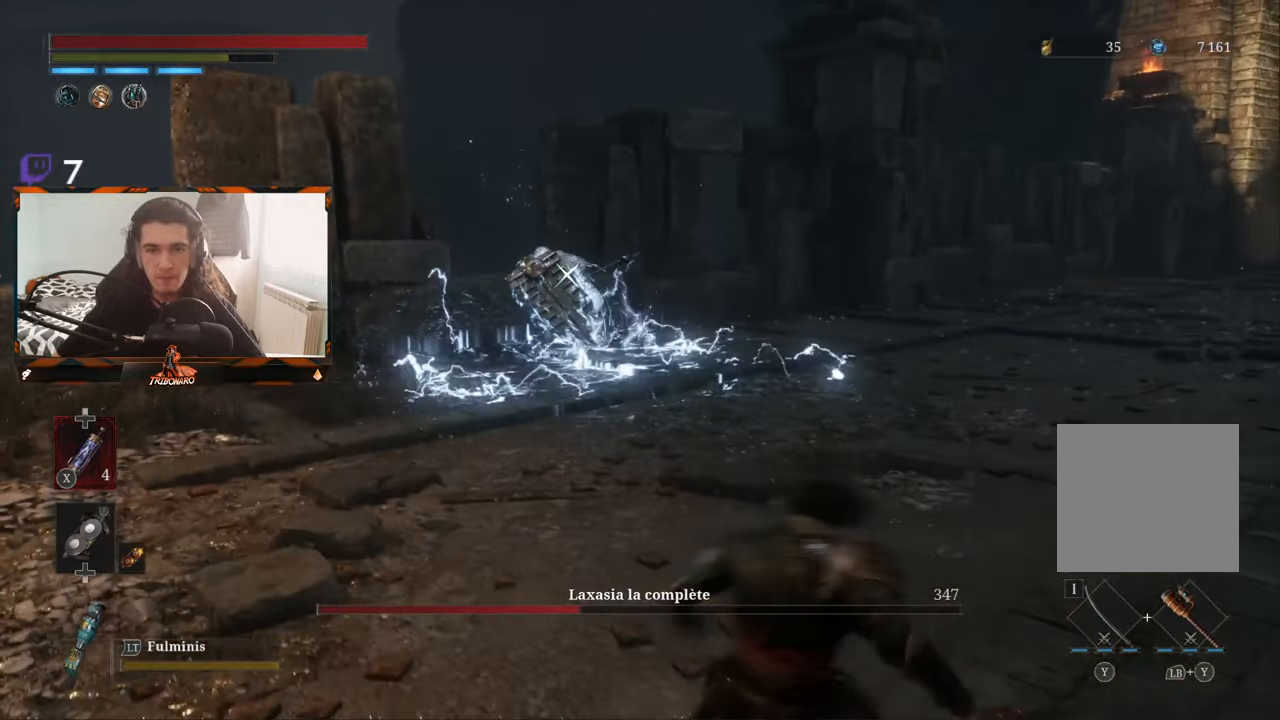
{"buttons": [], "left_stick": "down-left", "right_stick": "center", "events": []}
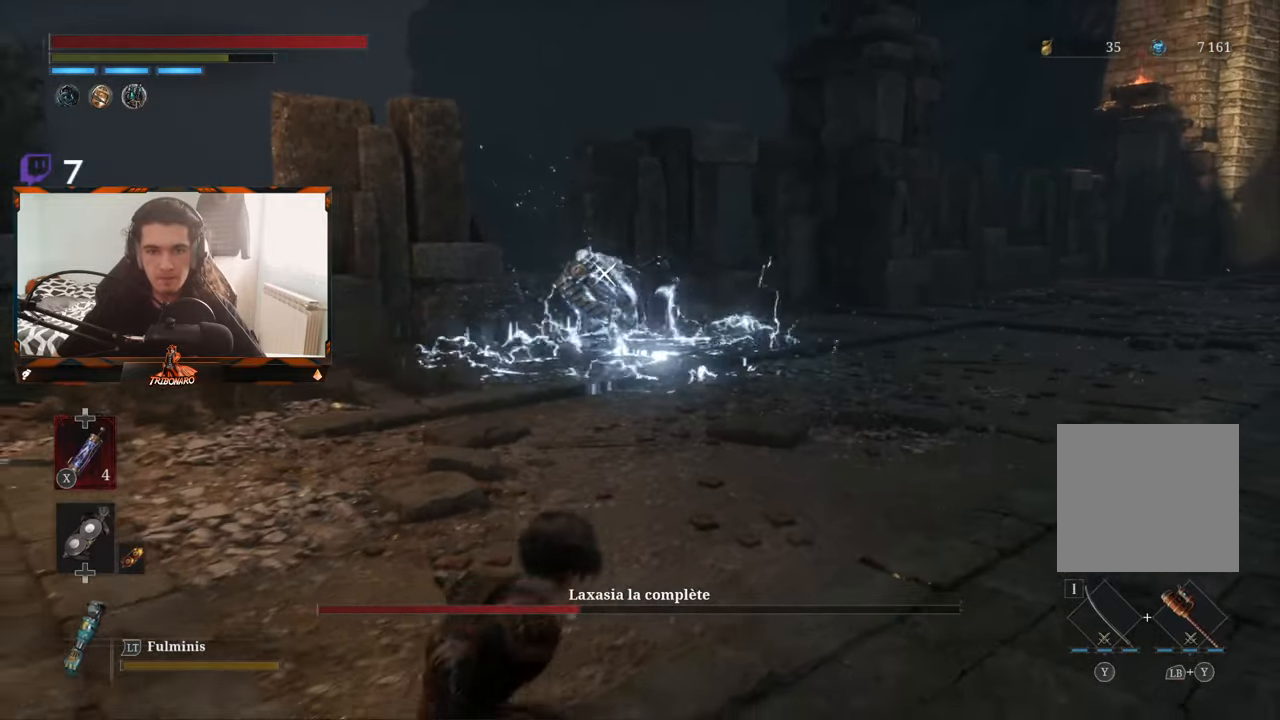
{"buttons": [], "left_stick": "down-left", "right_stick": "center", "events": [[150, "B", "down"], [250, "B", "up"]]}
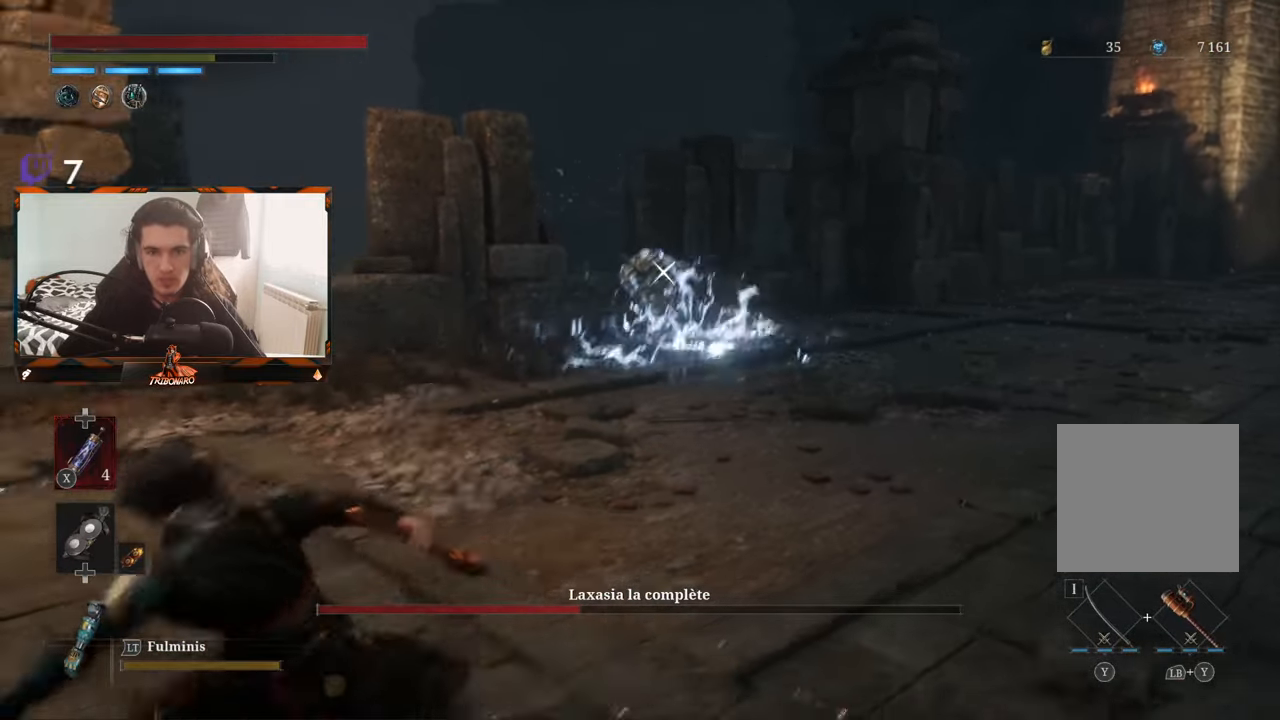
{"buttons": [], "left_stick": "down-left", "right_stick": "center", "events": []}
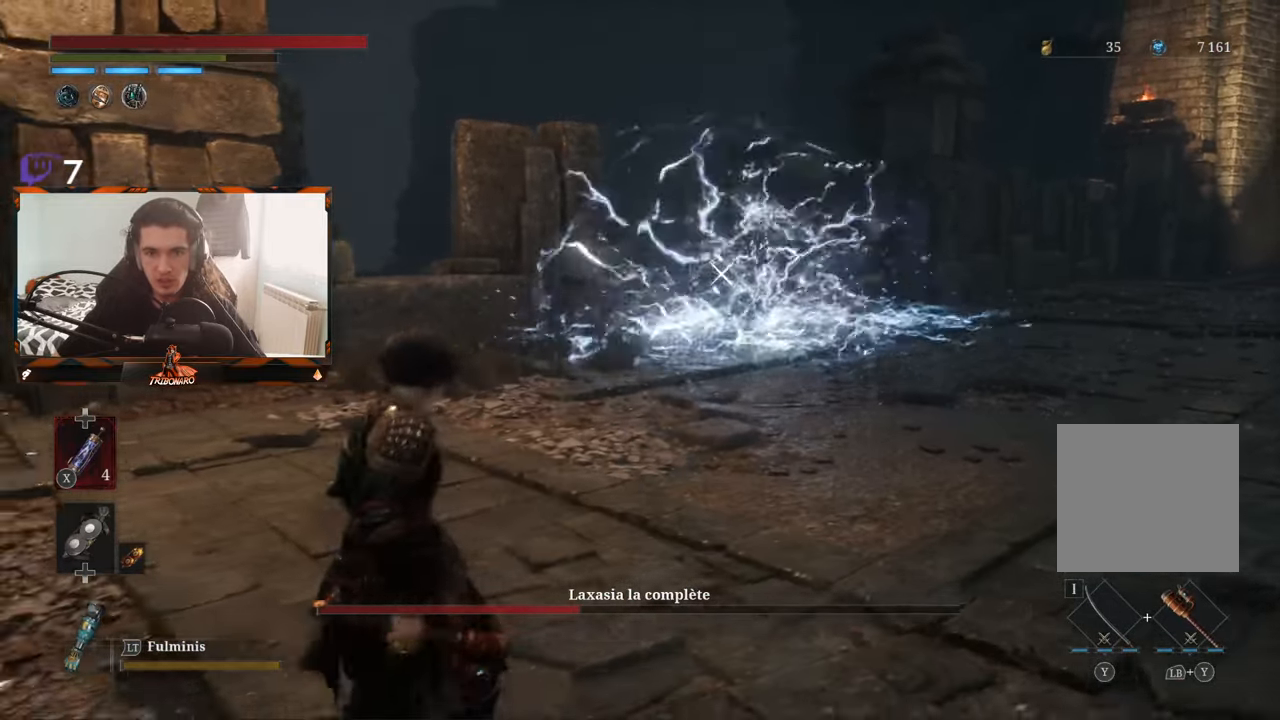
{"buttons": [], "left_stick": "down-left", "right_stick": "center", "events": []}
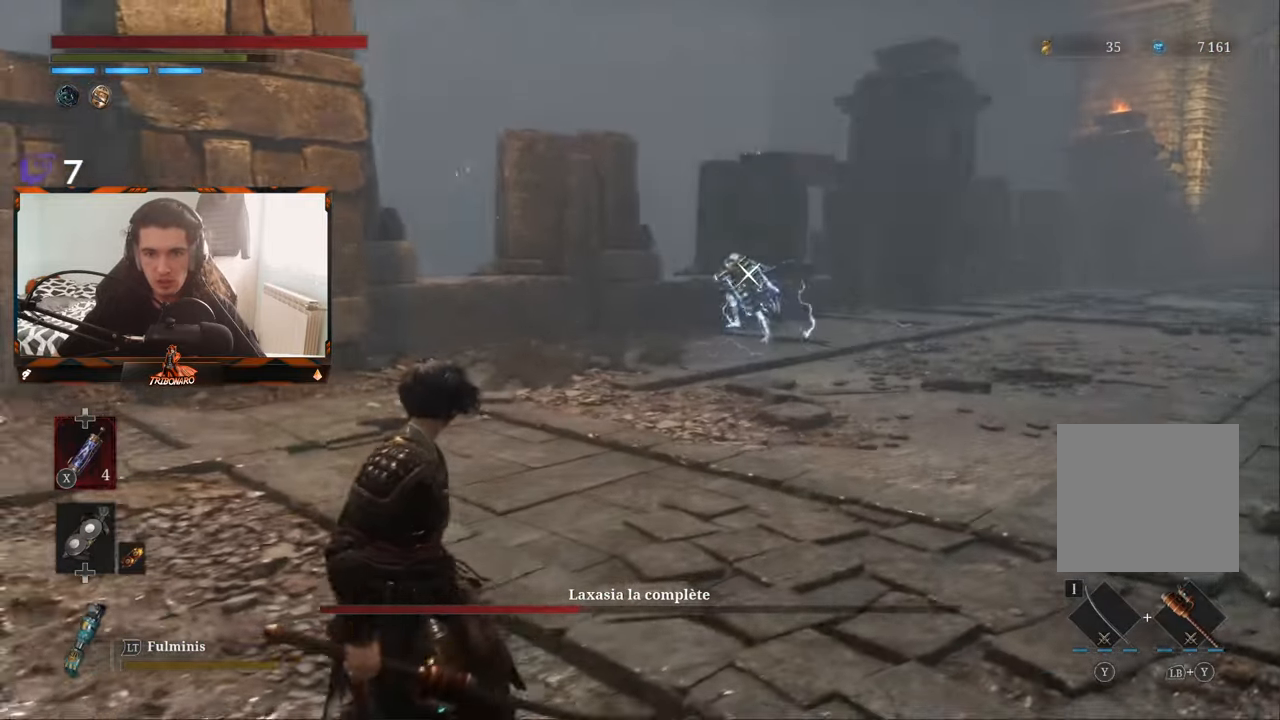
{"buttons": ["B"], "left_stick": "down-left", "right_stick": "center", "events": [[384, "B", "down"], [467, "B", "up"], [500, "B", "down"]]}
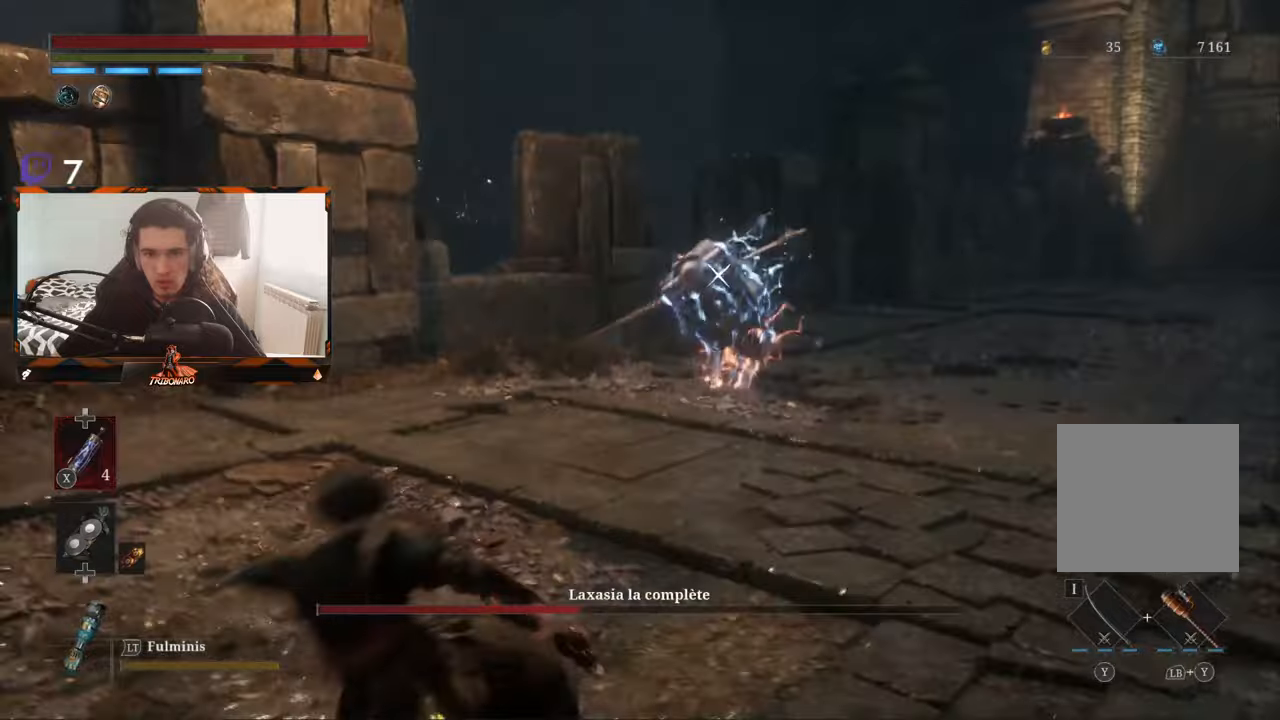
{"buttons": [], "left_stick": "left", "right_stick": "center", "events": [[100, "B", "up"], [167, "B", "down"], [217, "B", "up"], [267, "B", "down"], [334, "B", "up"], [334, "left_stick", "left"], [400, "B", "down"], [484, "B", "up"]]}
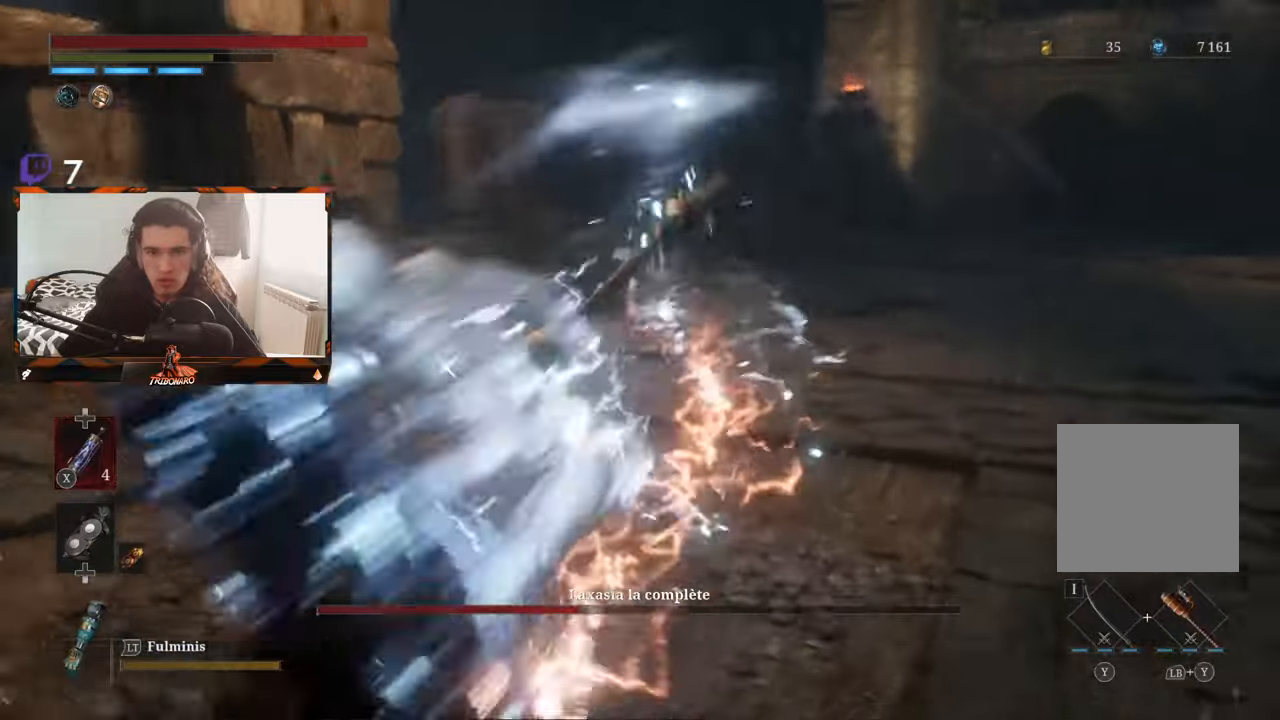
{"buttons": [], "left_stick": "right", "right_stick": "center", "events": [[17, "B", "down"], [117, "B", "up"], [167, "B", "down"], [234, "B", "up"], [284, "B", "down"], [317, "left_stick", "up"], [367, "B", "up"], [400, "left_stick", "right"]]}
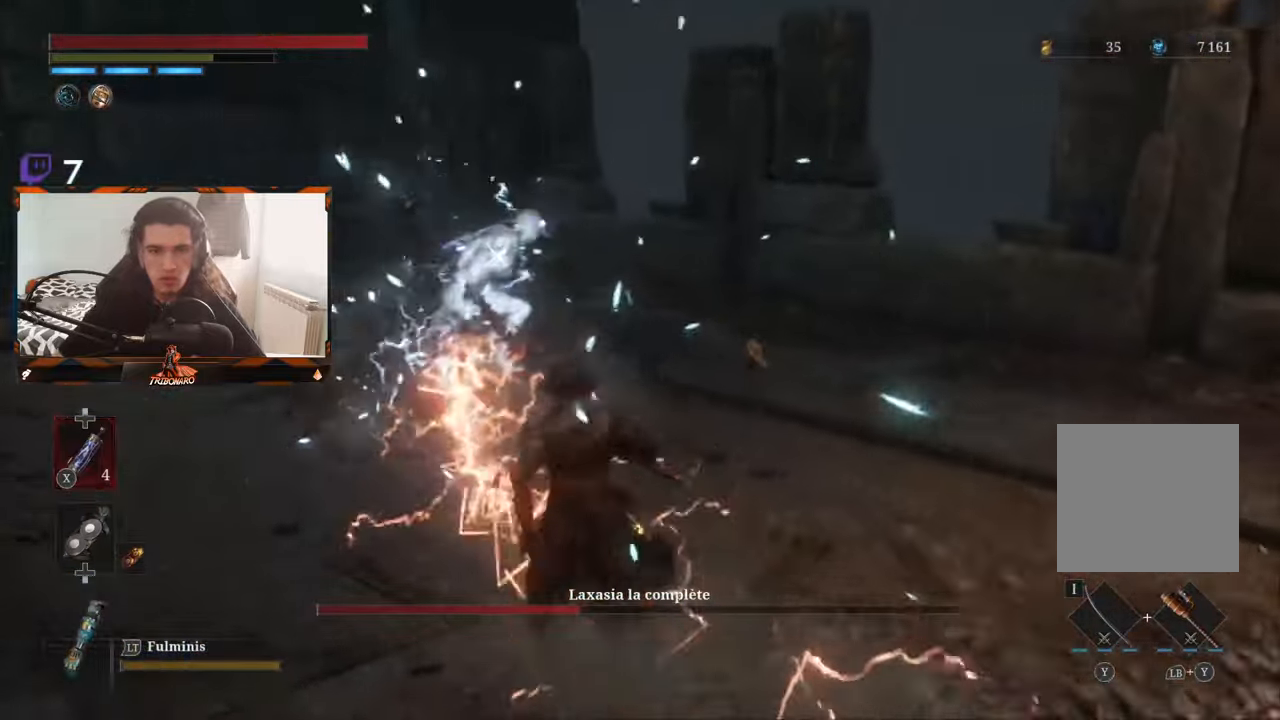
{"buttons": [], "left_stick": "down", "right_stick": "center", "events": [[200, "left_stick", "down-right"], [384, "left_stick", "down"]]}
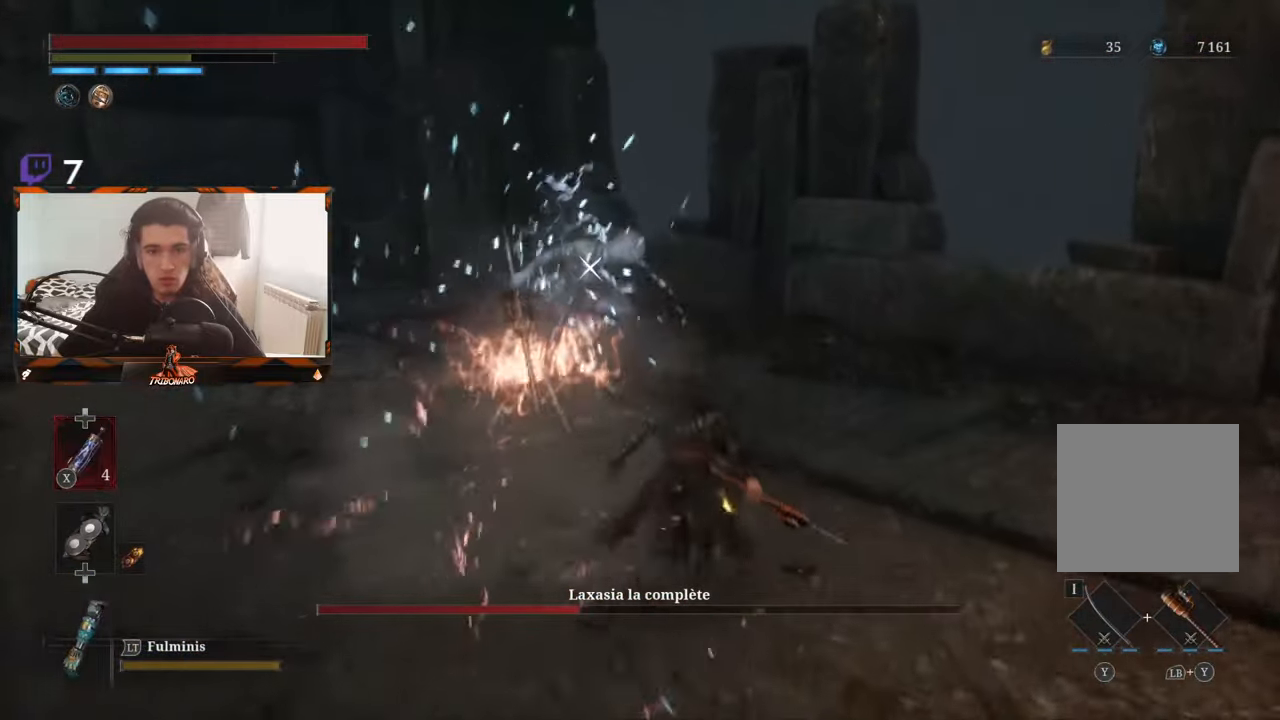
{"buttons": [], "left_stick": "up-left", "right_stick": "center", "events": [[167, "left_stick", "up"], [467, "left_stick", "up-left"]]}
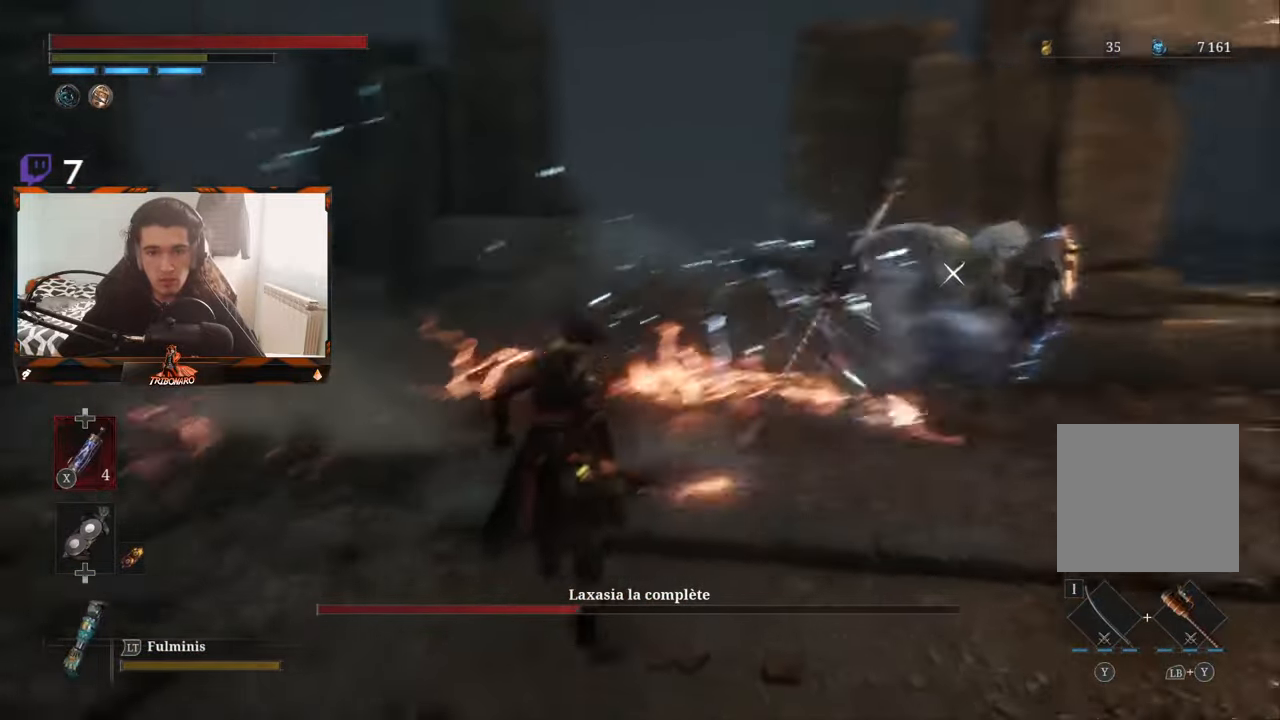
{"buttons": [], "left_stick": "up-left", "right_stick": "center", "events": [[17, "left_stick", "left"], [384, "left_stick", "up-left"]]}
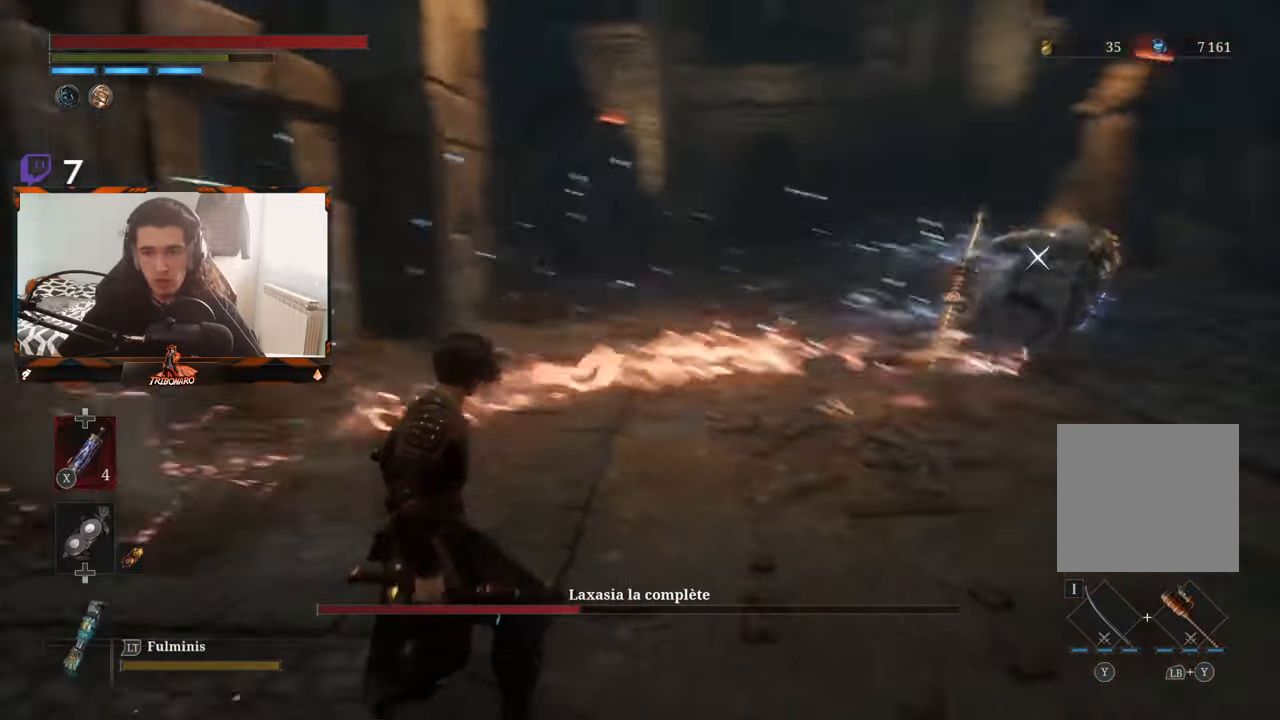
{"buttons": [], "left_stick": "up", "right_stick": "center", "events": [[317, "left_stick", "up"]]}
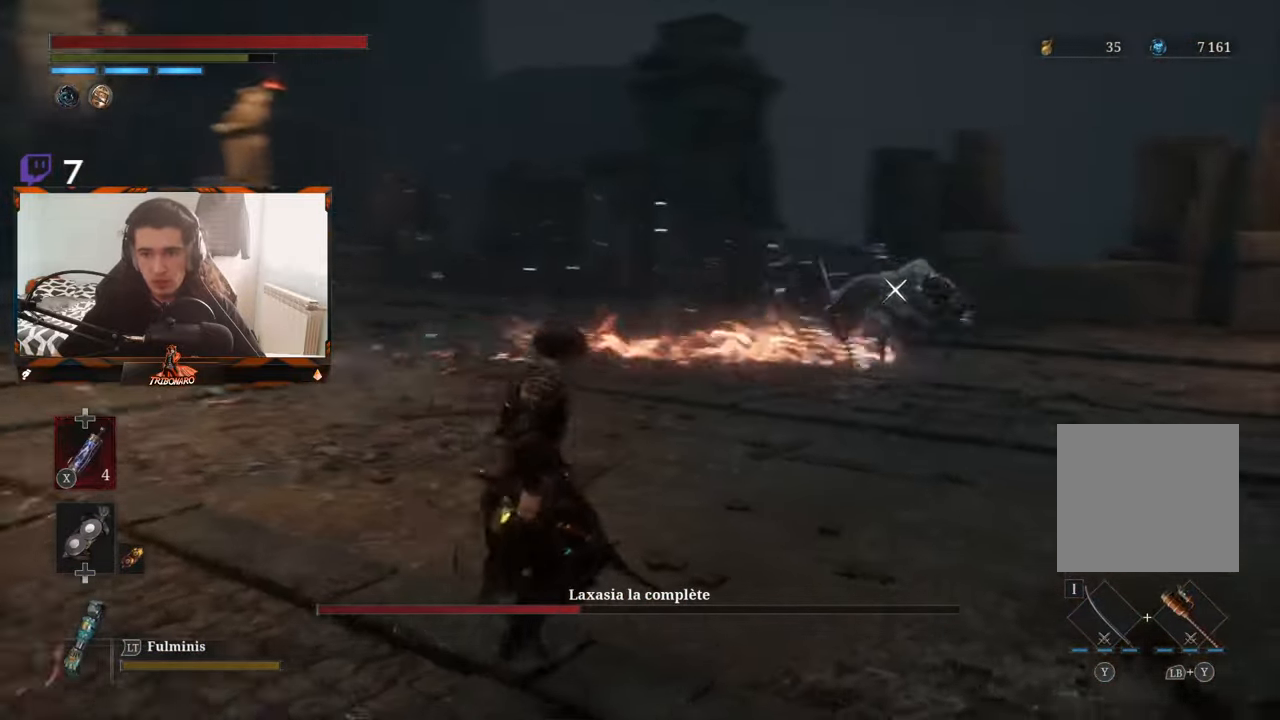
{"buttons": [], "left_stick": "up-left", "right_stick": "center", "events": [[17, "left_stick", "up-left"]]}
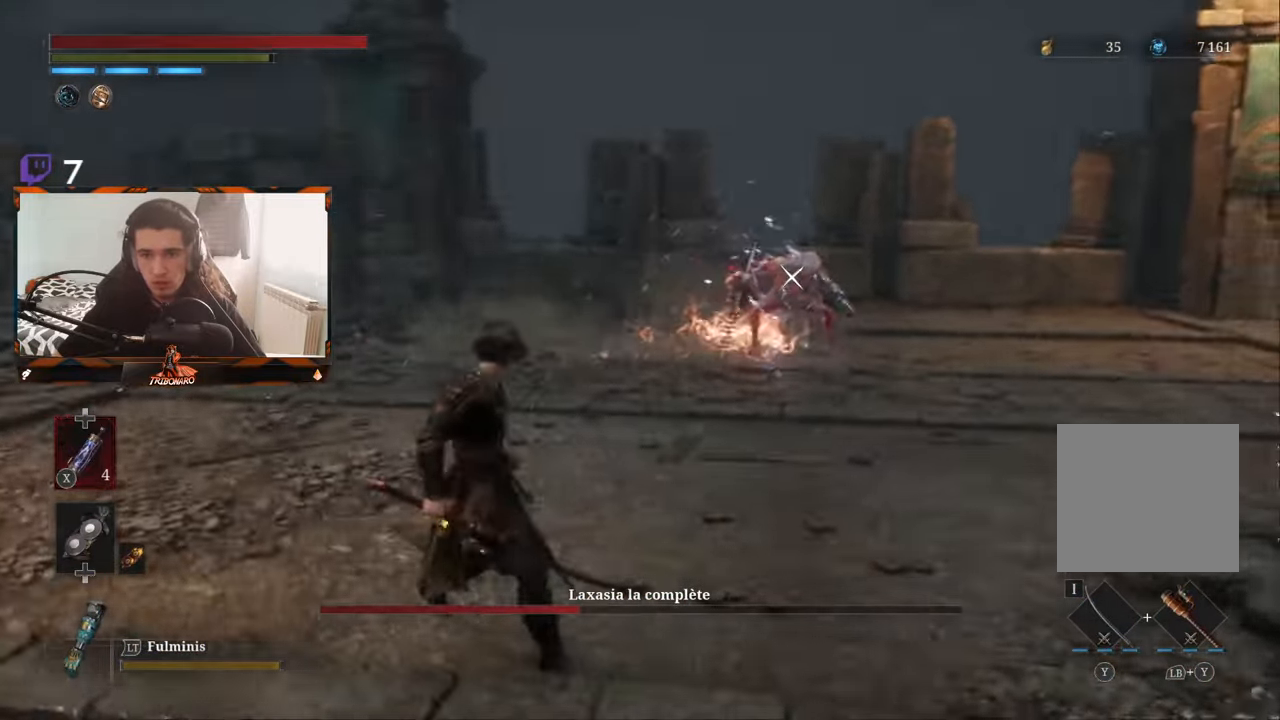
{"buttons": [], "left_stick": "up-left", "right_stick": "center", "events": []}
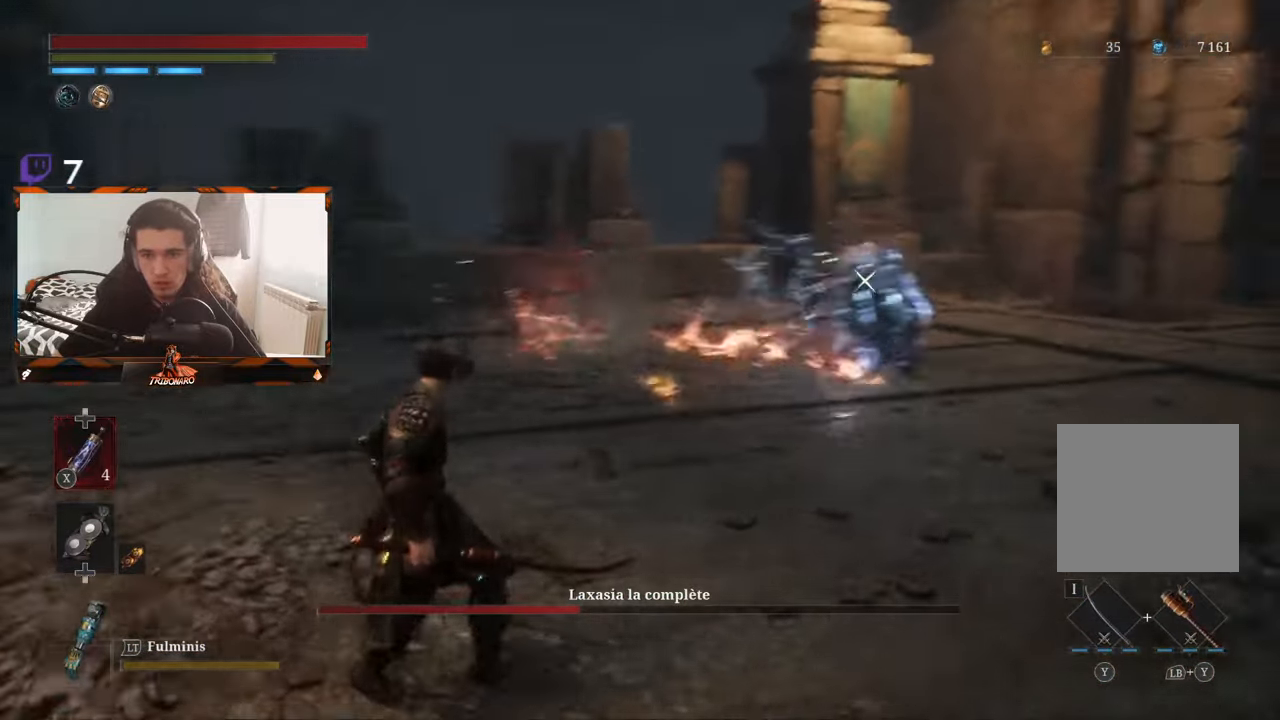
{"buttons": [], "left_stick": "up-left", "right_stick": "center", "events": [[334, "L1", "down"], [350, "L3", "down"], [484, "L1", "up"], [484, "L3", "up"]]}
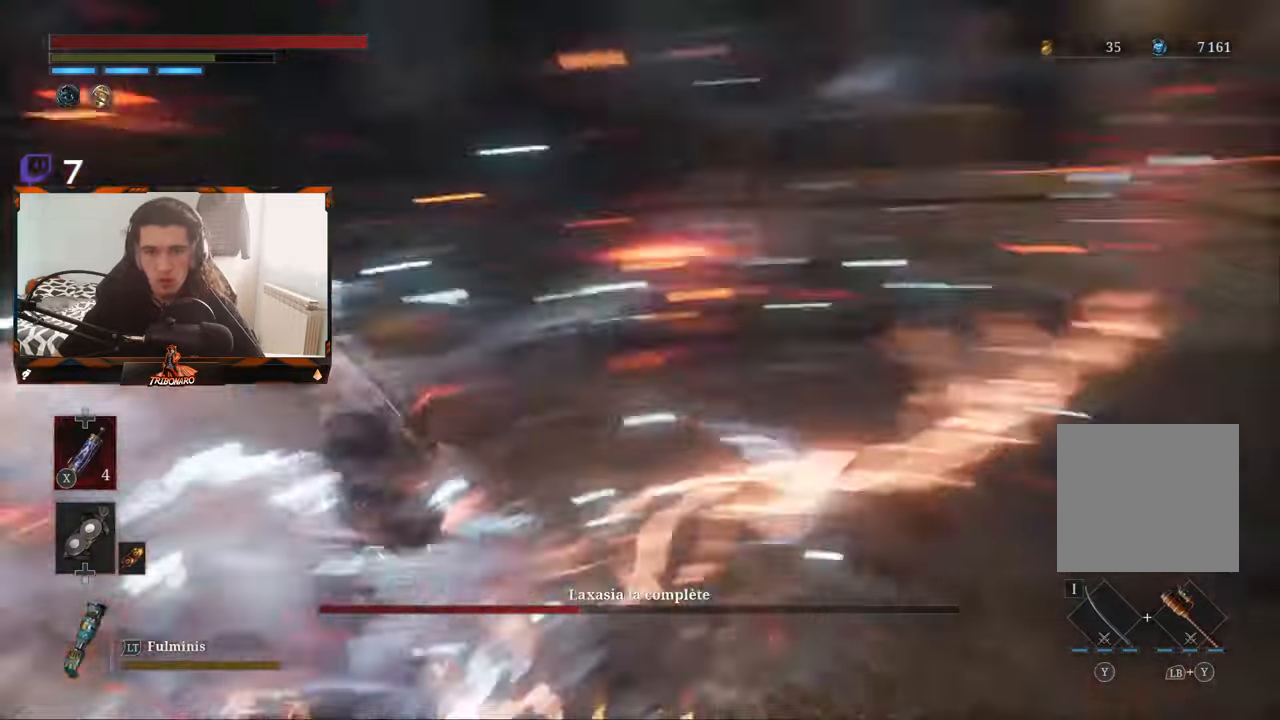
{"buttons": [], "left_stick": "up-right", "right_stick": "center", "events": [[333, "left_stick", "up-right"]]}
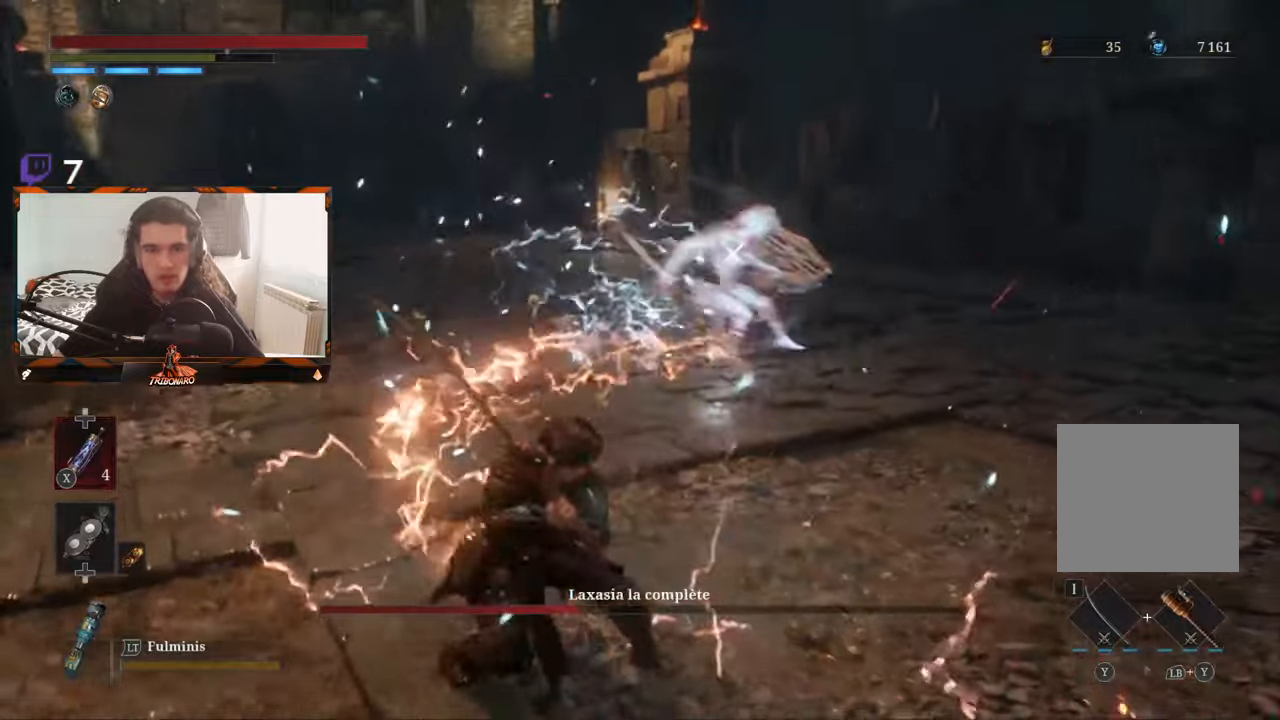
{"buttons": [], "left_stick": "up-right", "right_stick": "center", "events": []}
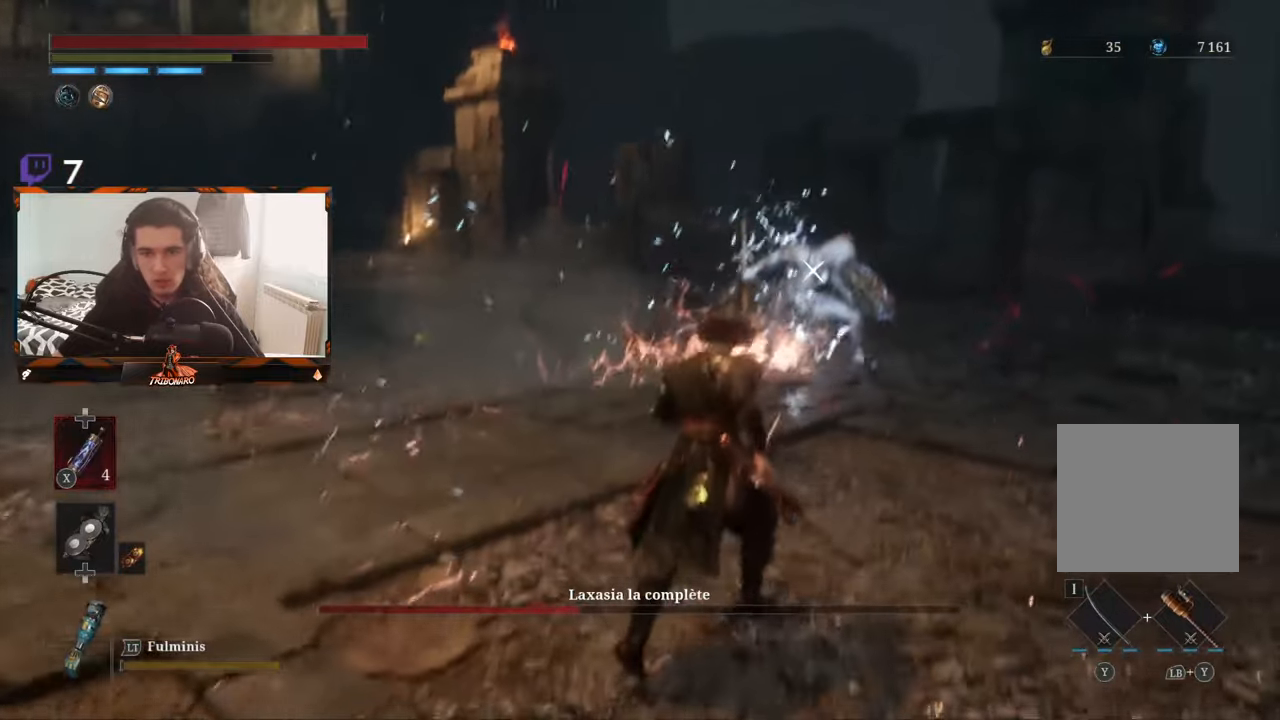
{"buttons": [], "left_stick": "up", "right_stick": "center", "events": [[300, "left_stick", "up"]]}
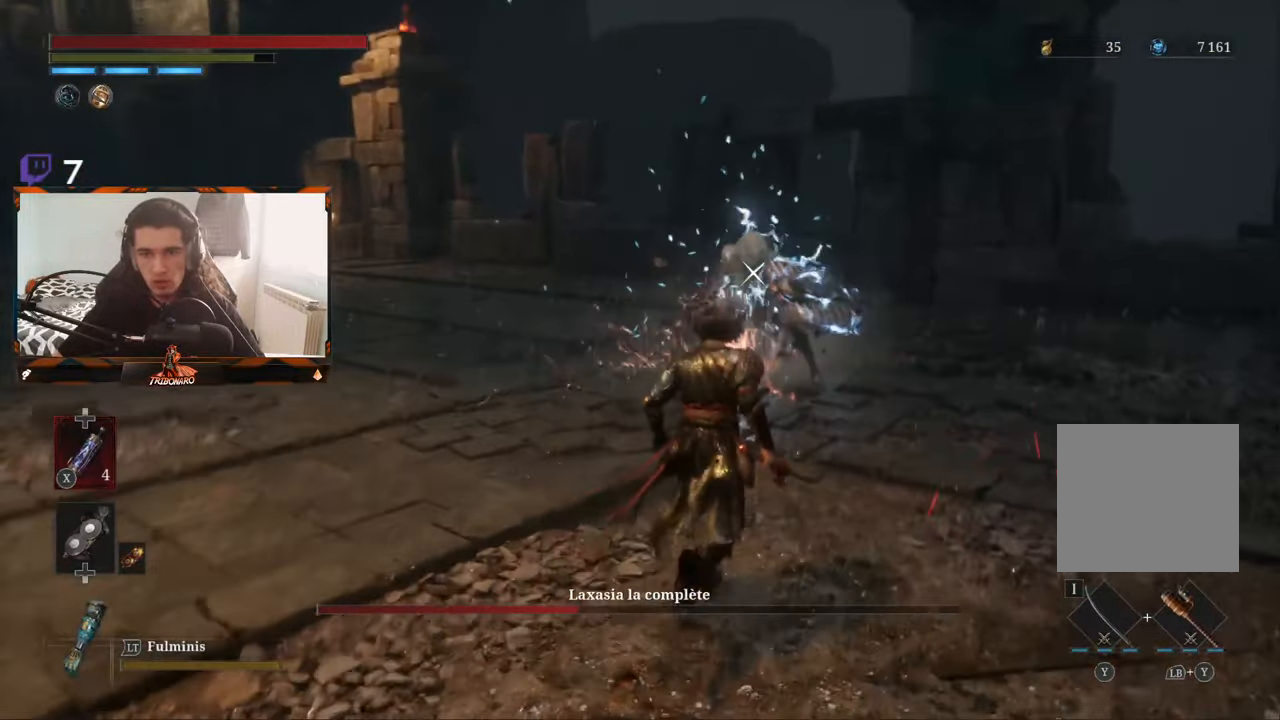
{"buttons": [], "left_stick": "up", "right_stick": "center", "events": []}
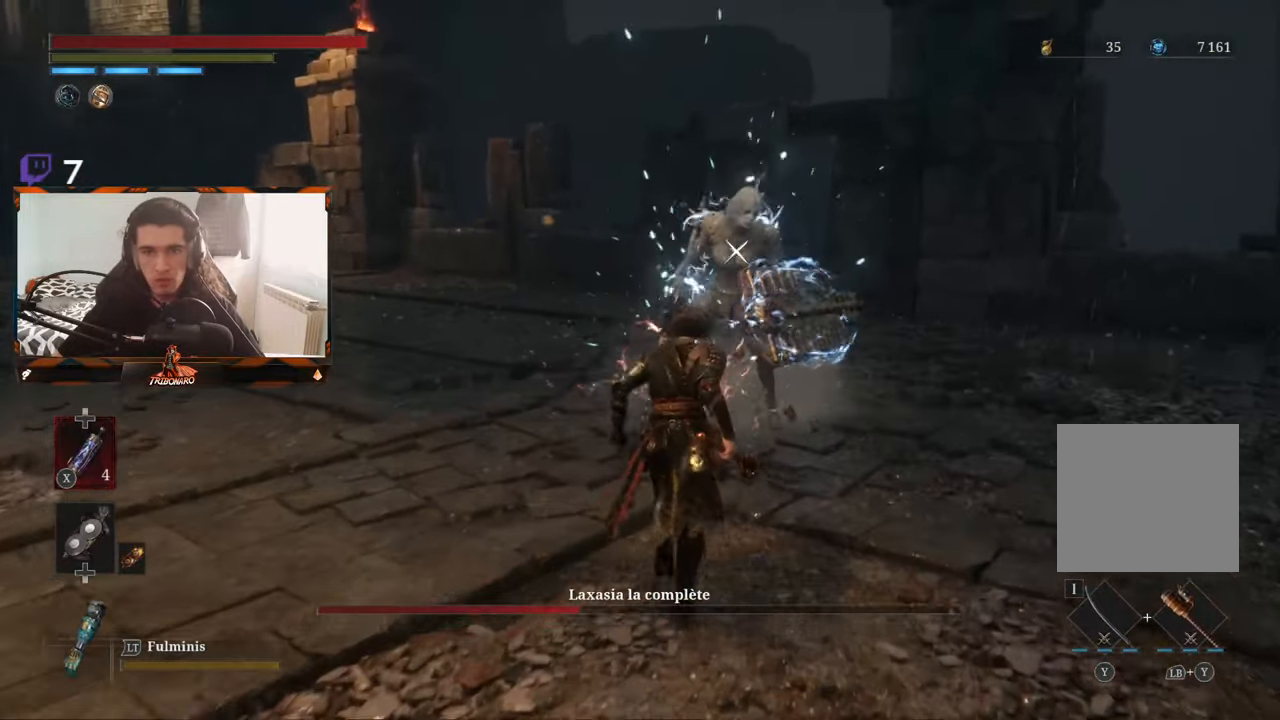
{"buttons": [], "left_stick": "center", "right_stick": "center", "events": [[100, "R1", "down"], [183, "R1", "up"], [433, "left_stick", "center"]]}